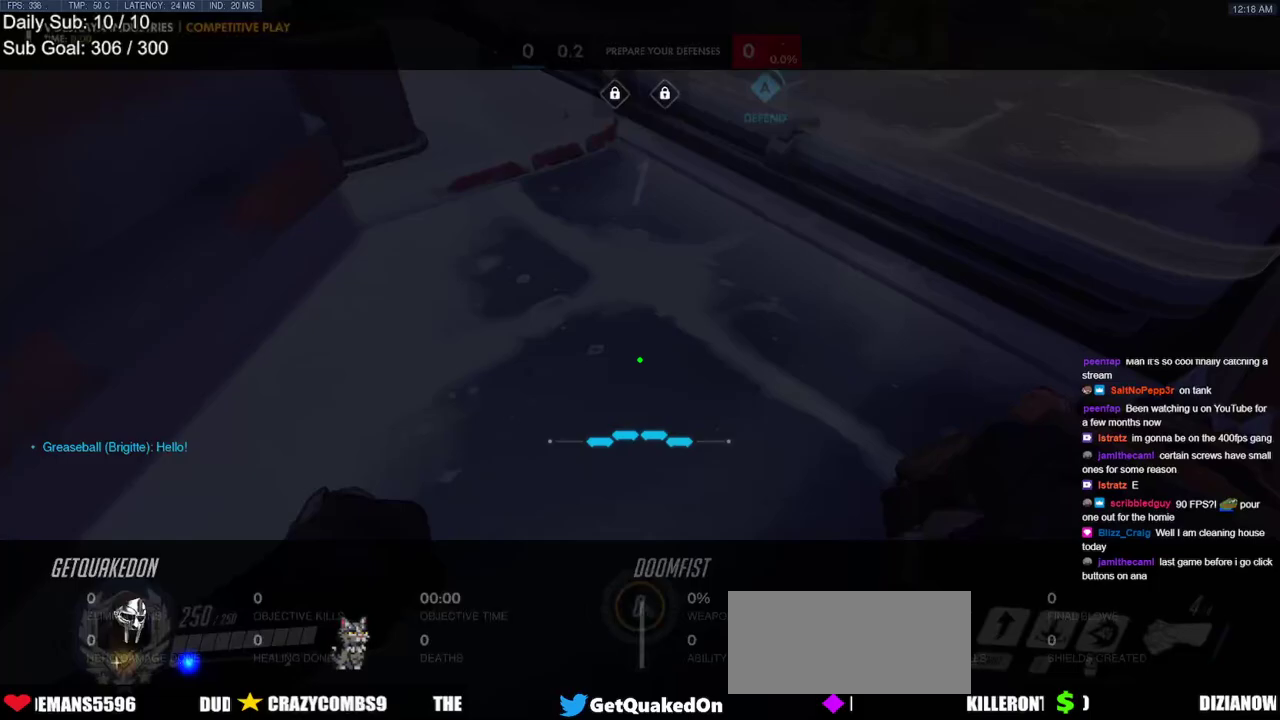
Gameplay with keyboard and mouse; each line is a JSON object with the keys and mouse buttons held at the frame after it. "events" lists presses ("down") and releases ("up") of "a", "ctrl", "d", "e", "f", "melee", "q", "r", "s", "shift", "space", "w", "mouse_left" and "mouse_right" between this image and that frame as [ms after this image, input, new state], when the widget could be followed in between. "mouse_left", "mouse_right" = the "left", "right" buttons of the "mouse" list. No other keys are recorded. Mouse movement is not recorded. Key names are as the overlay labels them; some are game actions (e.g. jump) rather than physical keys.
{"keys": ["w"], "mouse": [], "events": []}
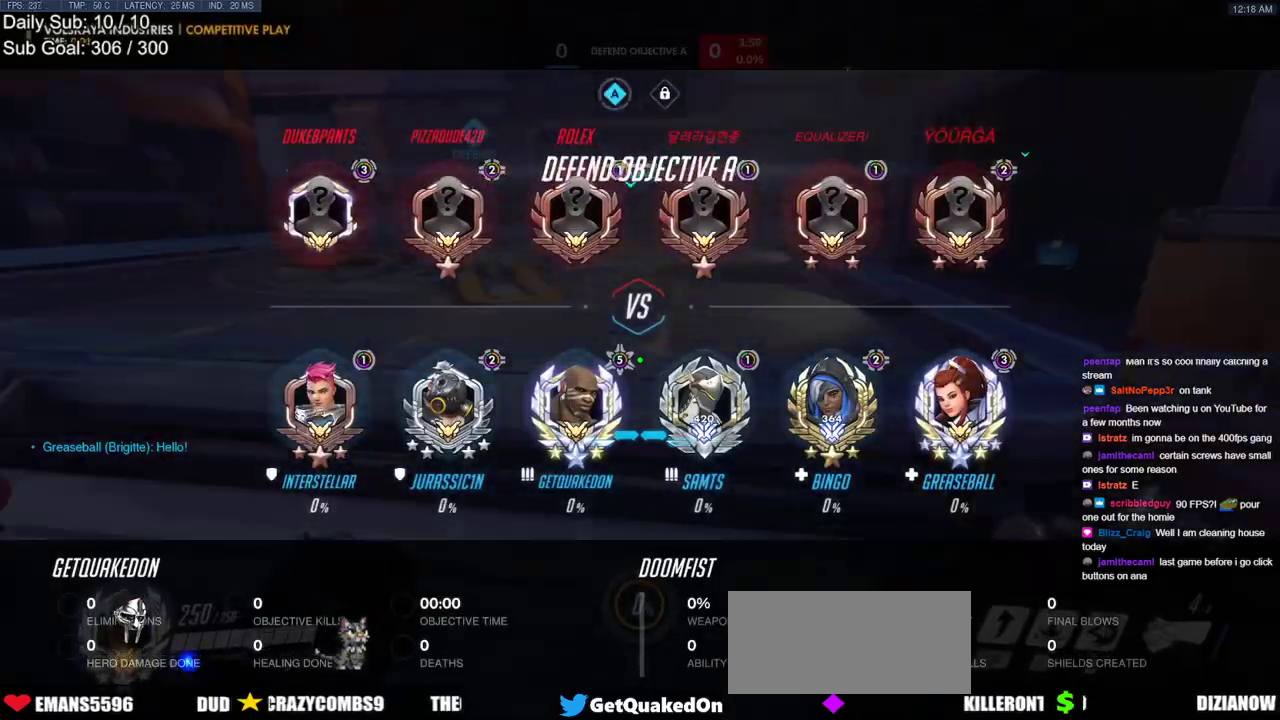
{"keys": ["w"], "mouse": [], "events": [[150, "space", "down"], [350, "space", "up"]]}
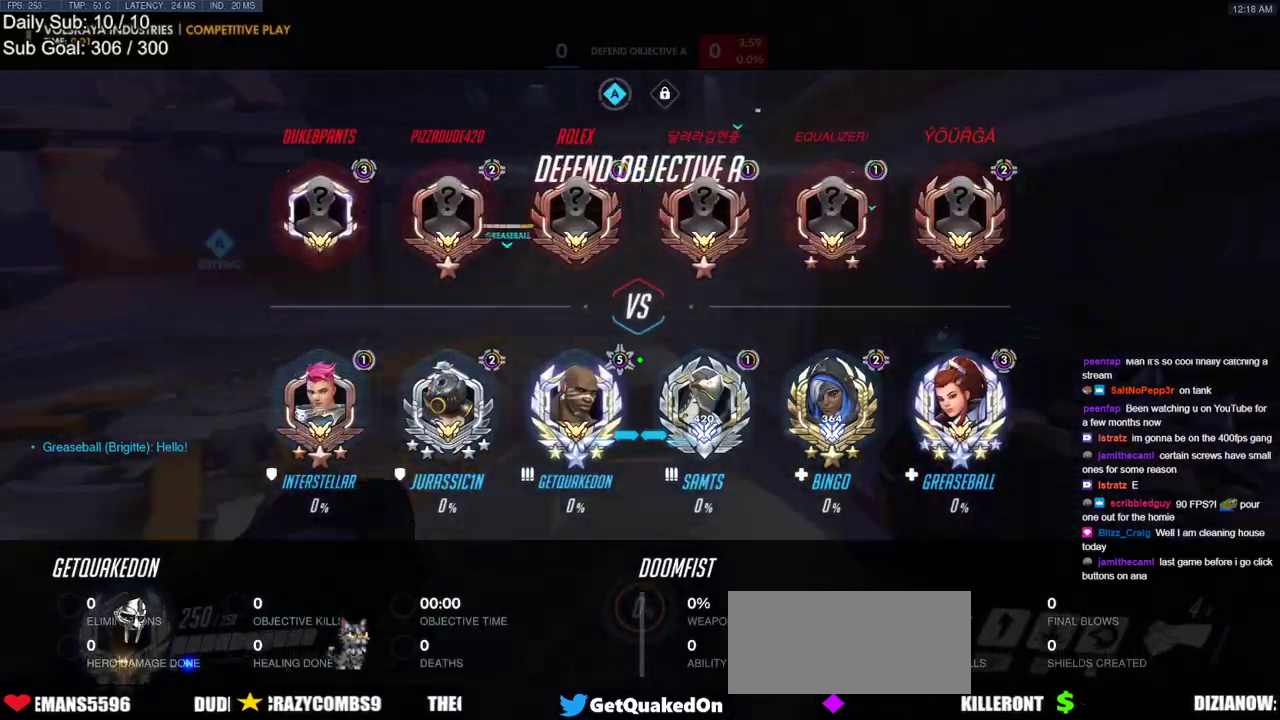
{"keys": ["space", "w"], "mouse": [], "events": [[400, "space", "down"]]}
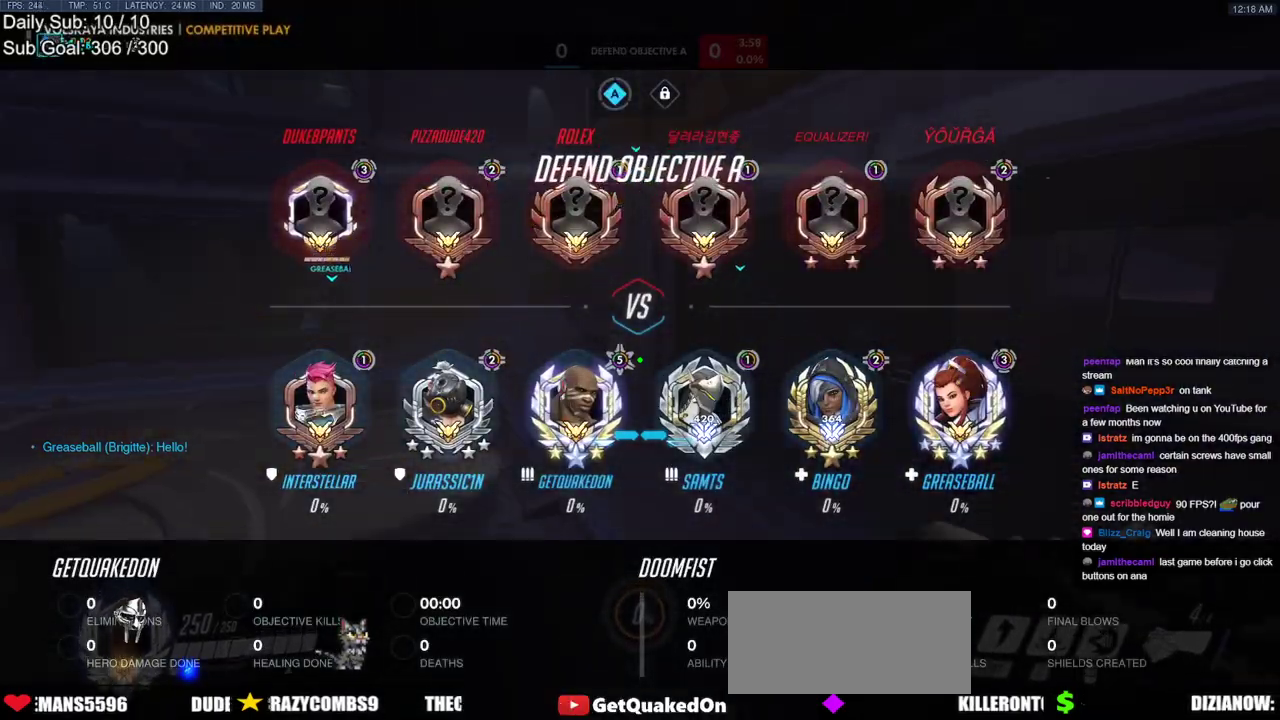
{"keys": ["w"], "mouse": [], "events": [[100, "space", "up"], [183, "shift", "down"], [417, "shift", "up"]]}
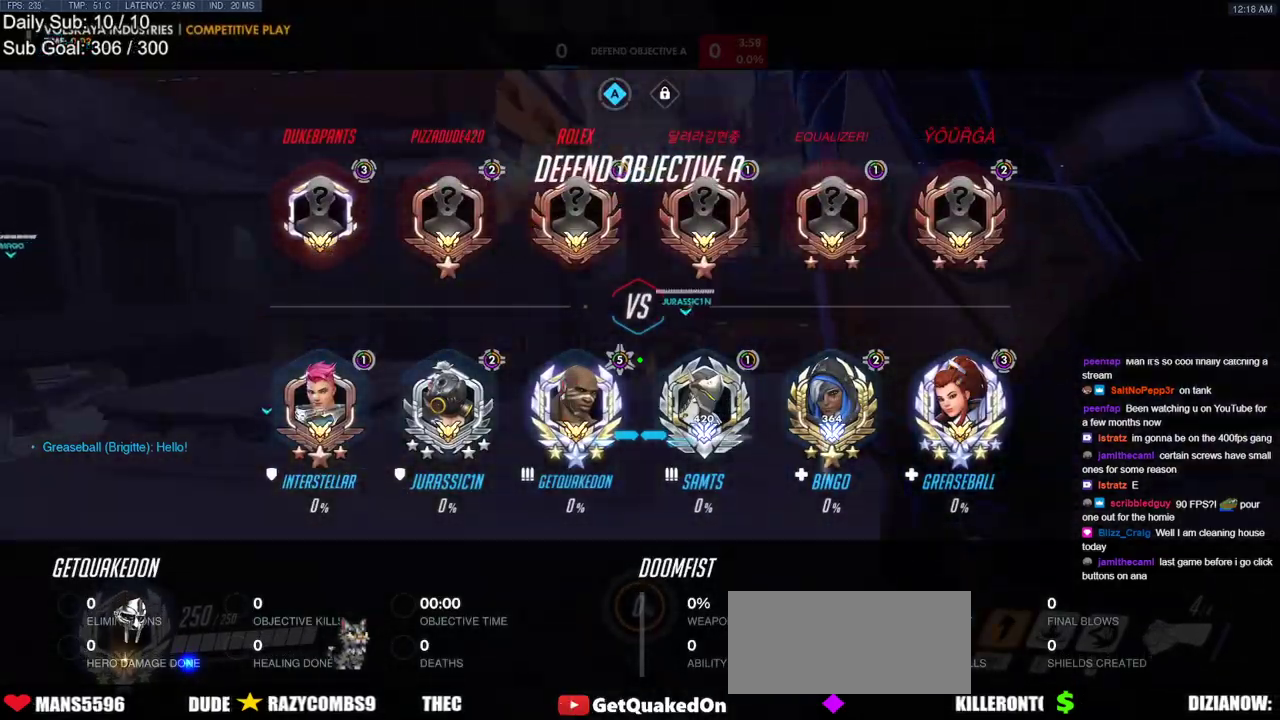
{"keys": ["d", "w"], "mouse": [], "events": [[117, "d", "down"], [350, "d", "up"], [483, "d", "down"]]}
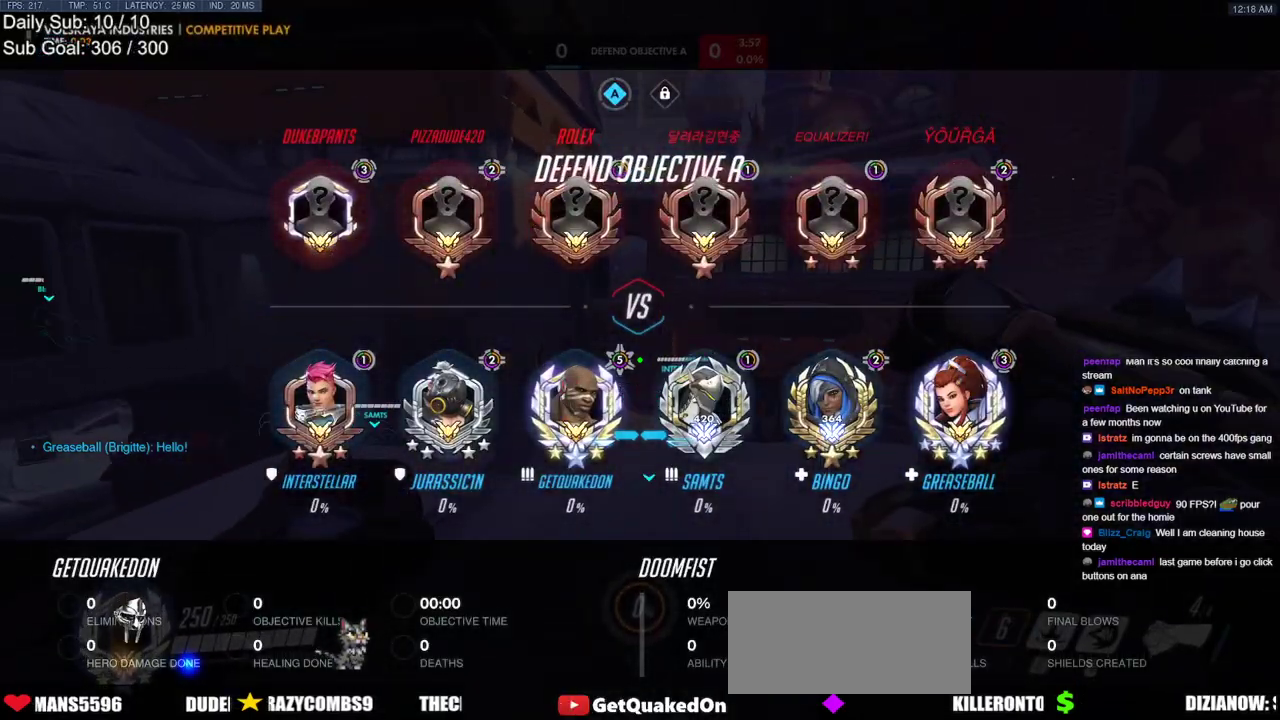
{"keys": ["d", "w"], "mouse": [], "events": []}
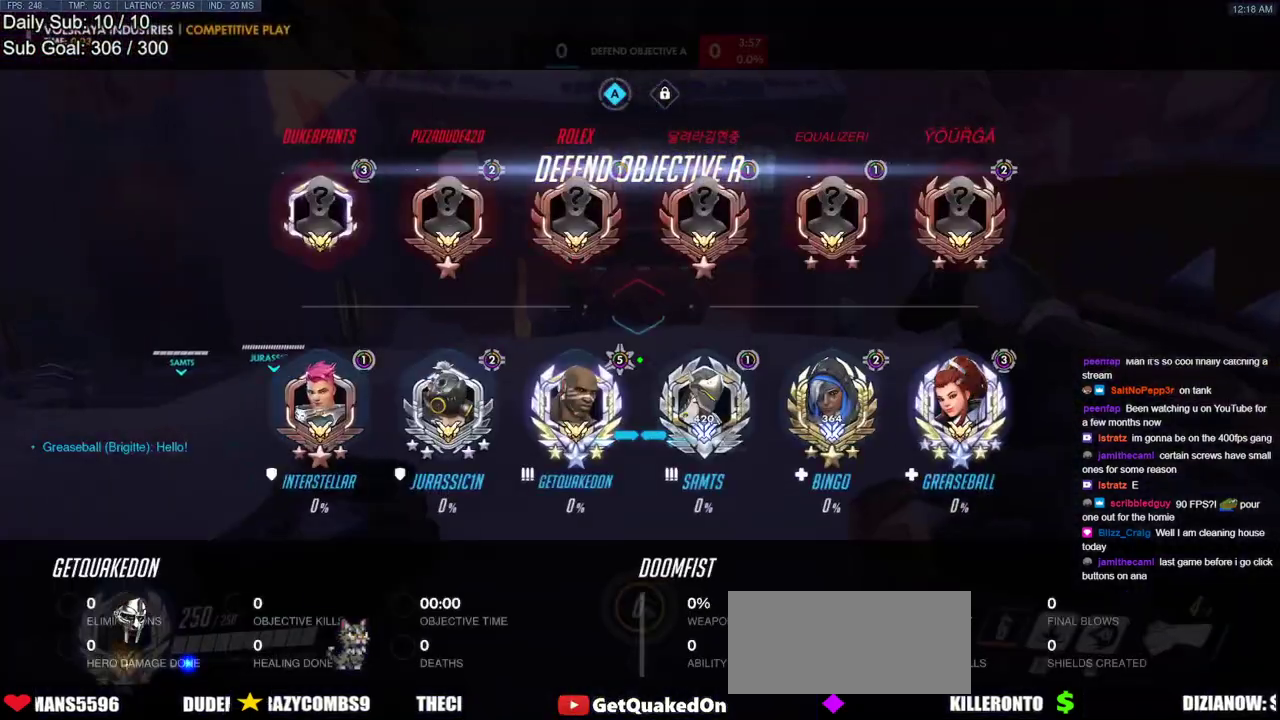
{"keys": [], "mouse": [], "events": [[50, "w", "up"], [417, "d", "up"]]}
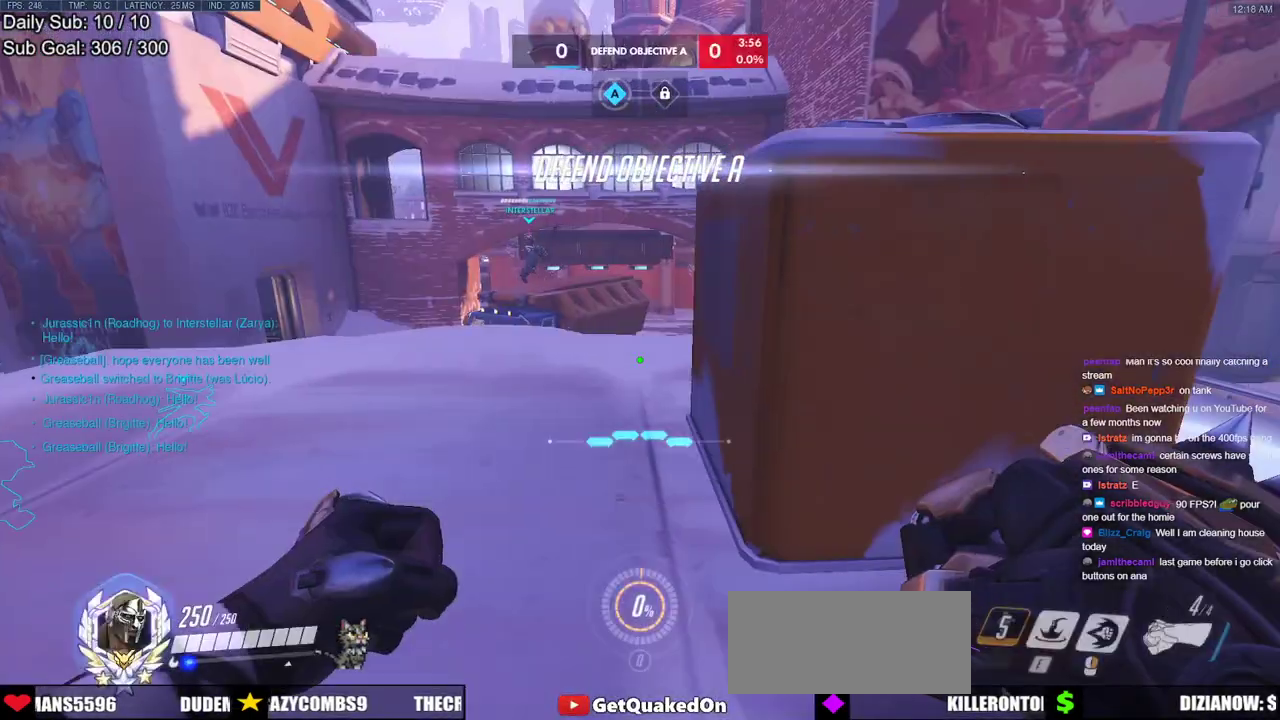
{"keys": [], "mouse": [], "events": []}
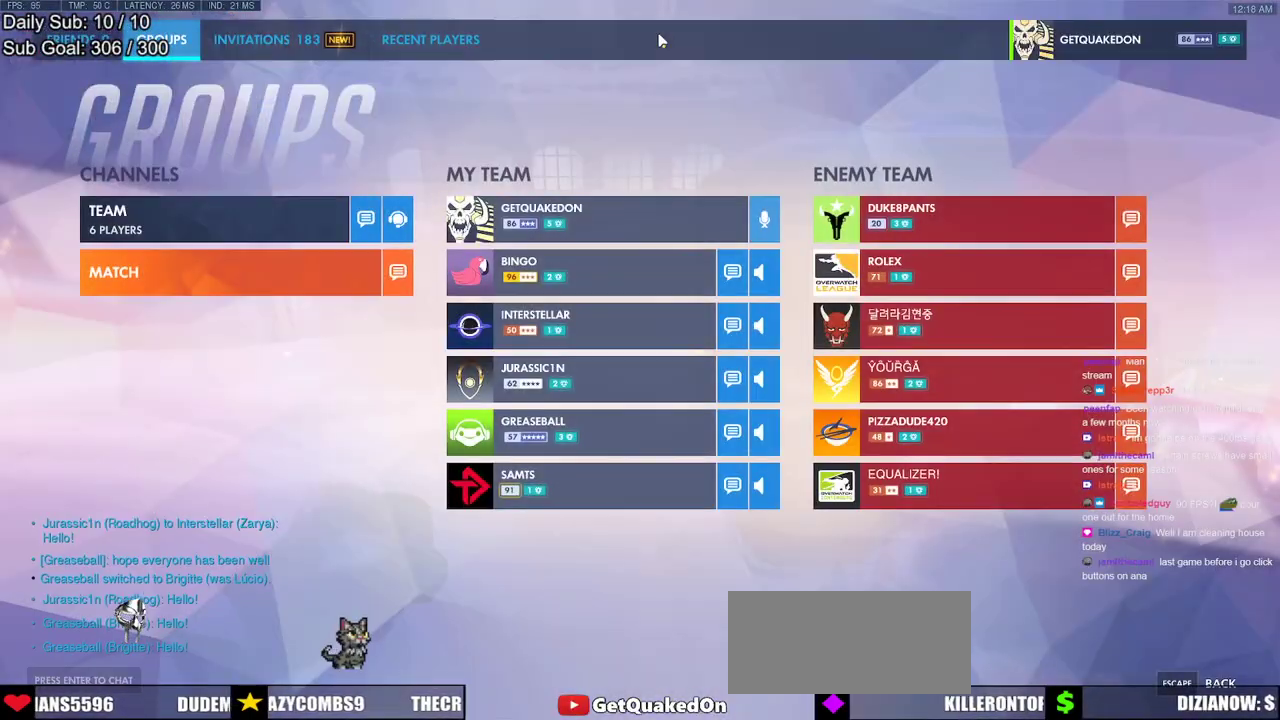
{"keys": [], "mouse": [], "events": []}
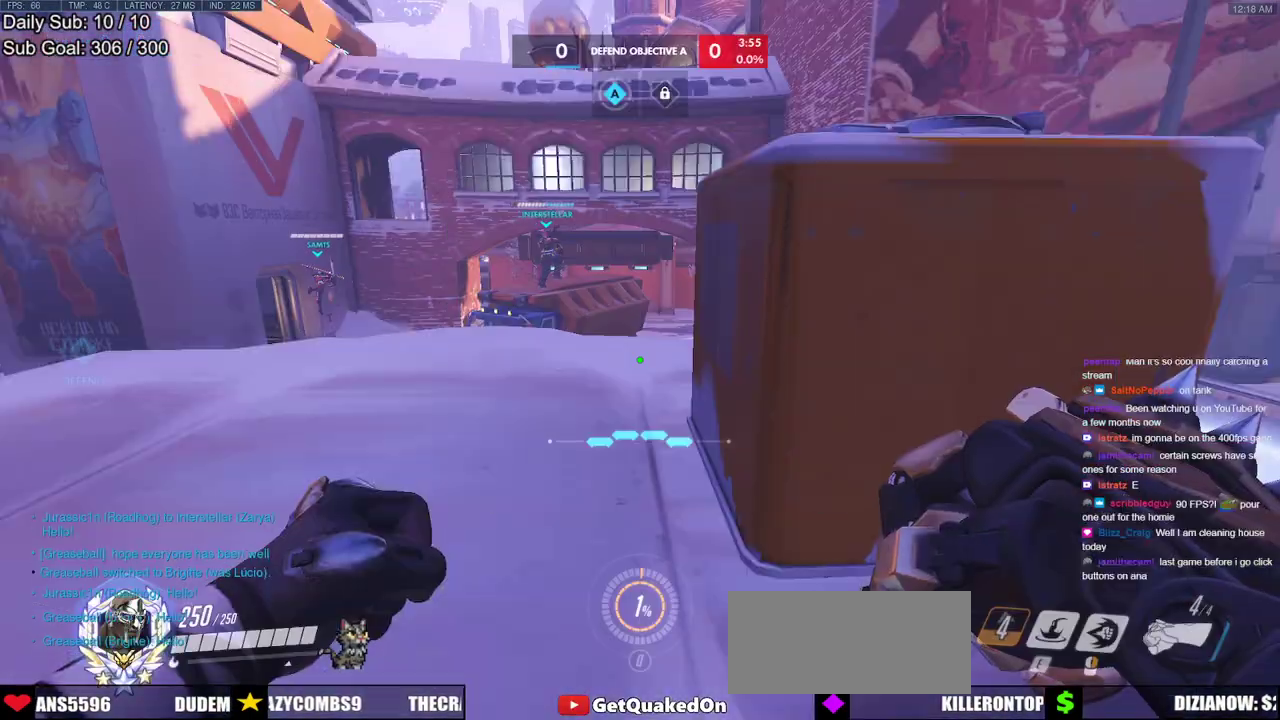
{"keys": [], "mouse": [], "events": [[133, "d", "down"], [467, "d", "up"]]}
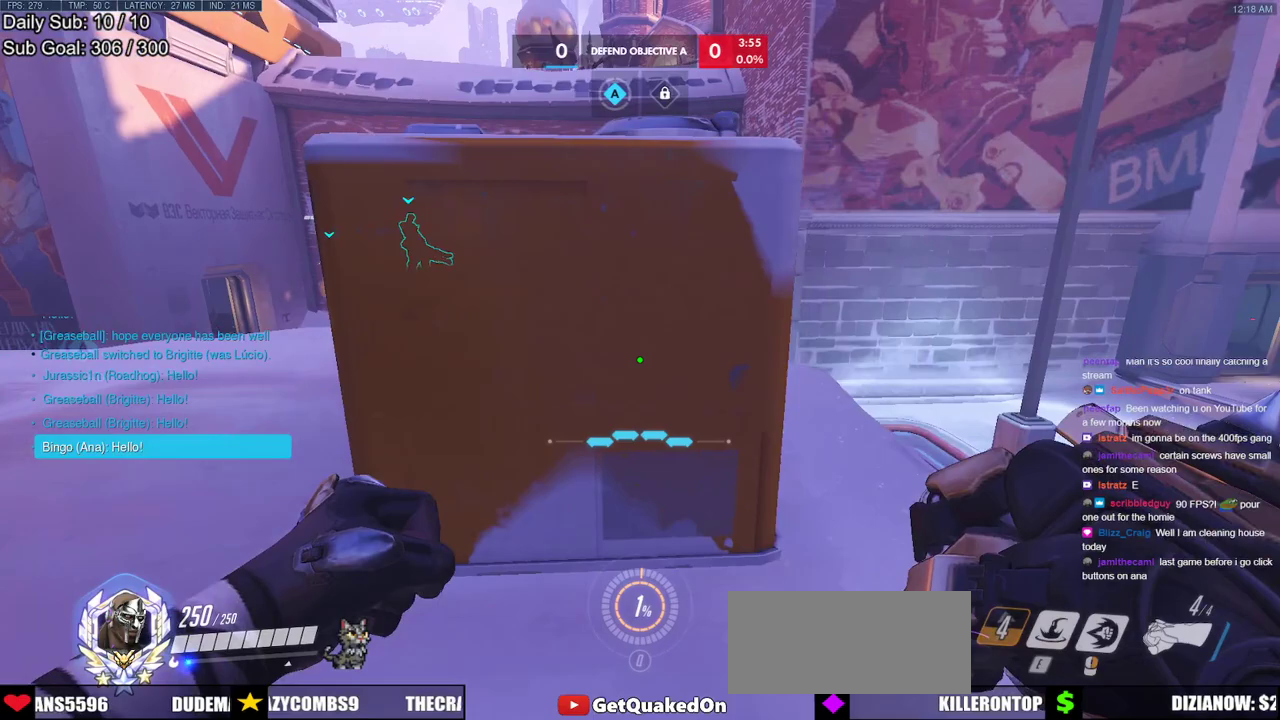
{"keys": [], "mouse": [], "events": [[300, "a", "down"], [350, "w", "down"], [433, "a", "up"], [483, "w", "up"]]}
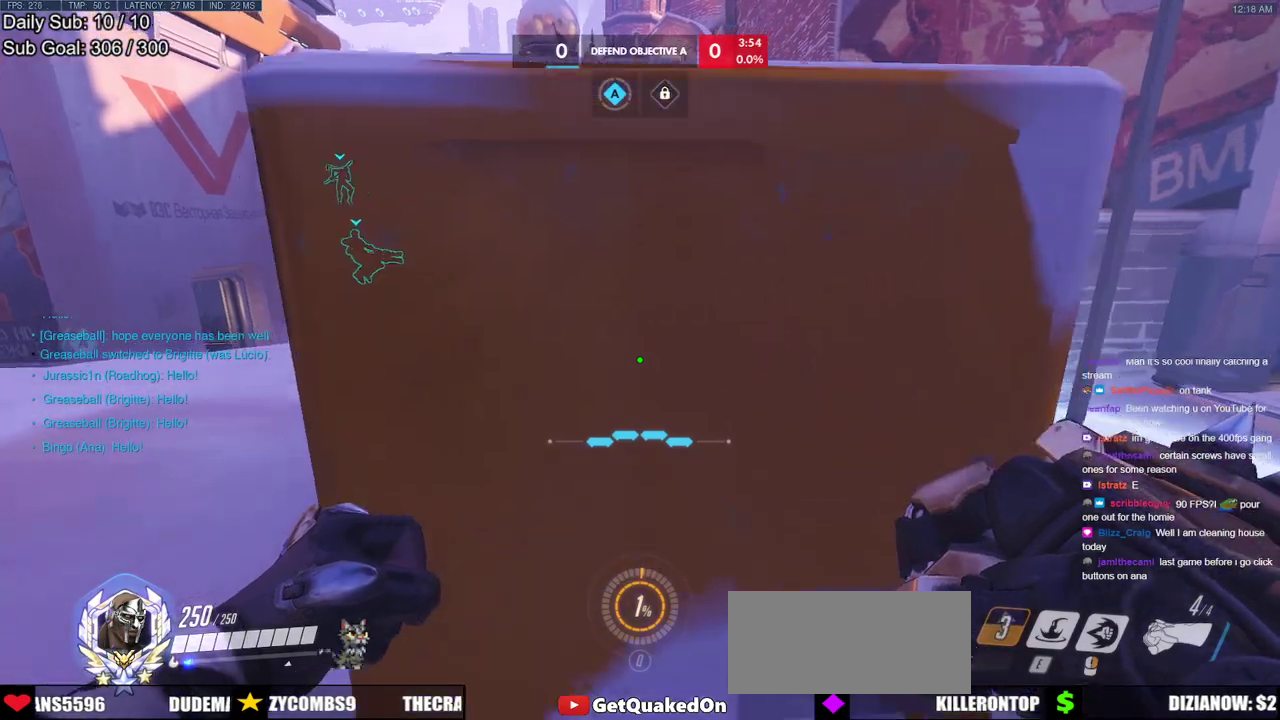
{"keys": [], "mouse": [], "events": []}
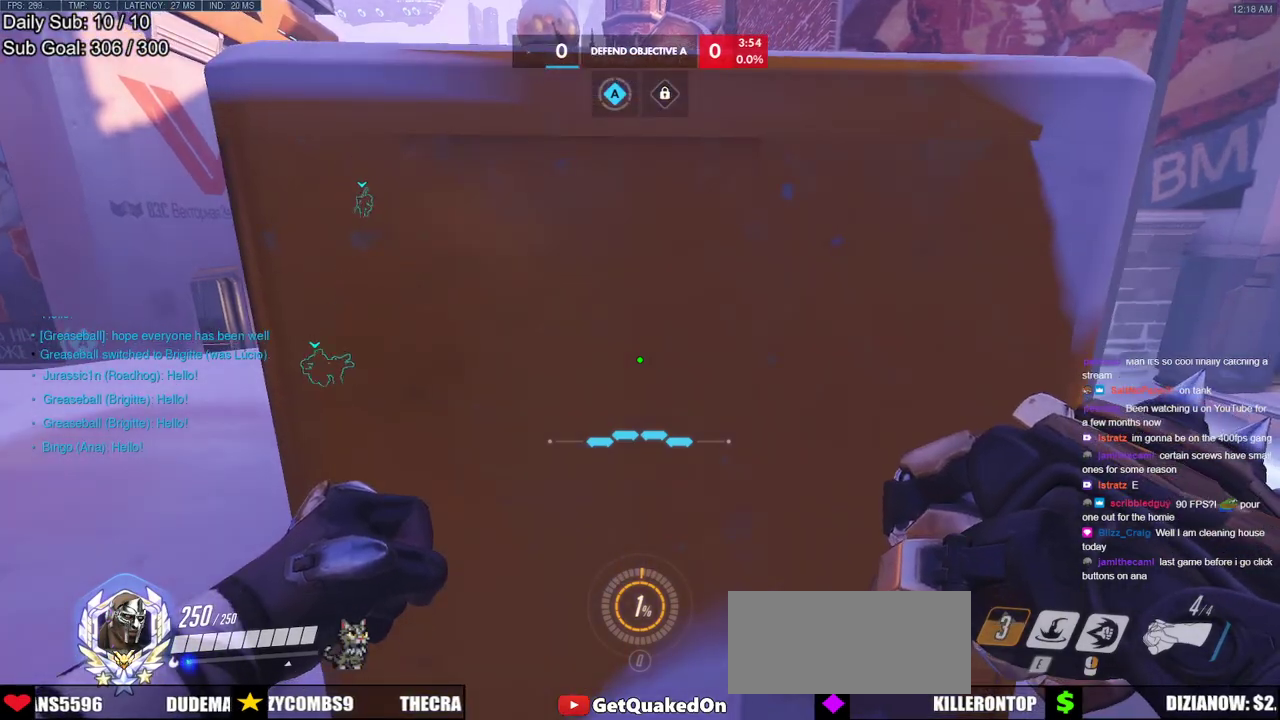
{"keys": ["a", "w"], "mouse": [], "events": [[100, "a", "down"], [383, "w", "down"]]}
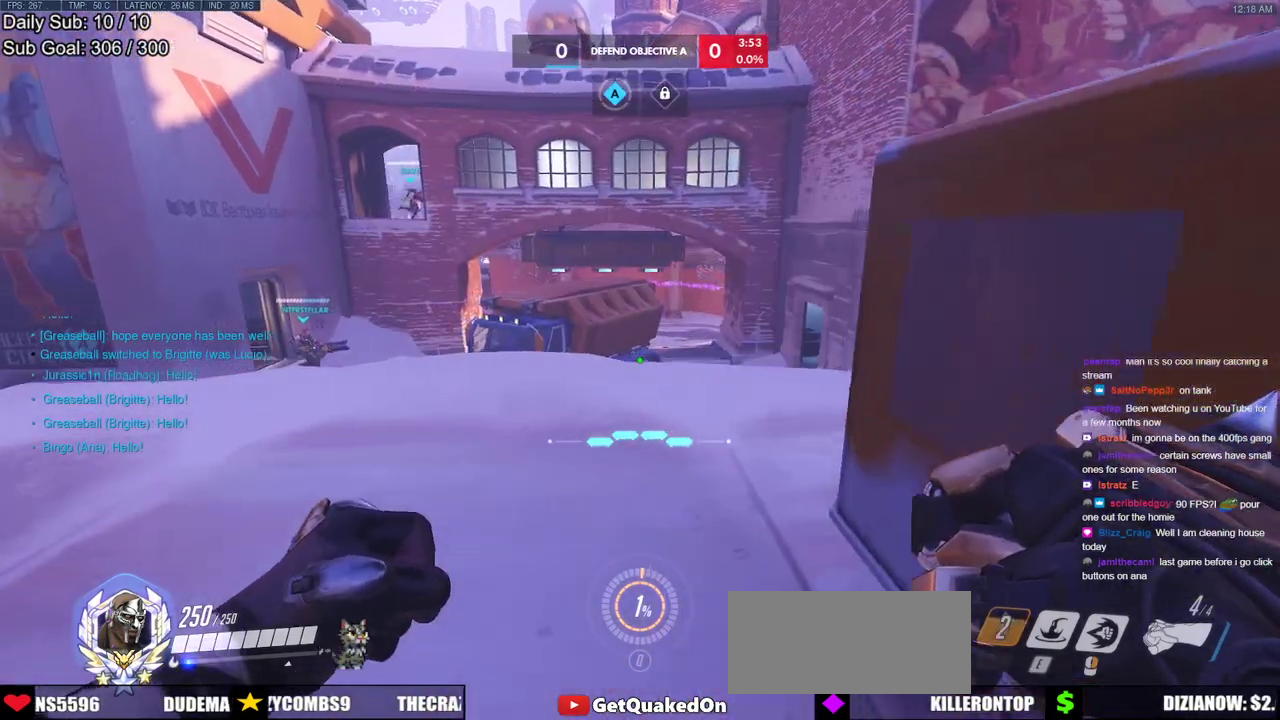
{"keys": ["d"], "mouse": [], "events": [[67, "a", "up"], [250, "a", "down"], [250, "w", "up"], [483, "a", "up"], [483, "d", "down"]]}
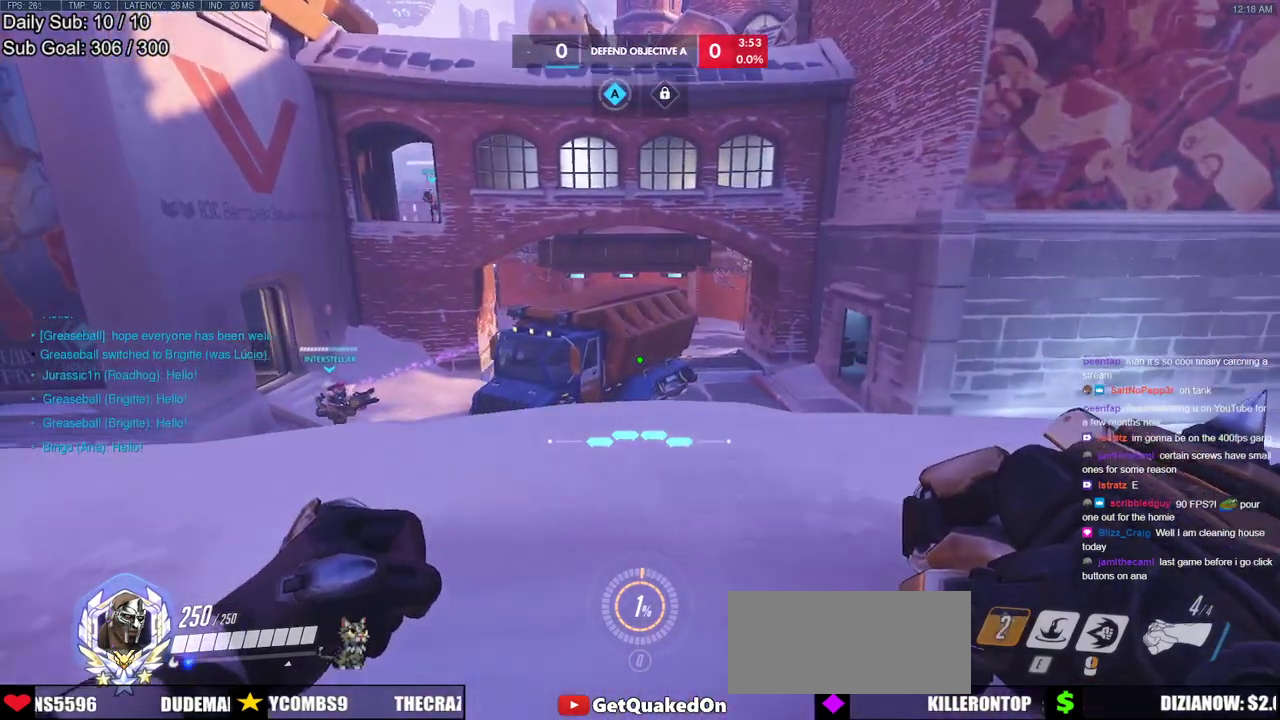
{"keys": ["d"], "mouse": [], "events": [[217, "d", "up"], [450, "d", "down"]]}
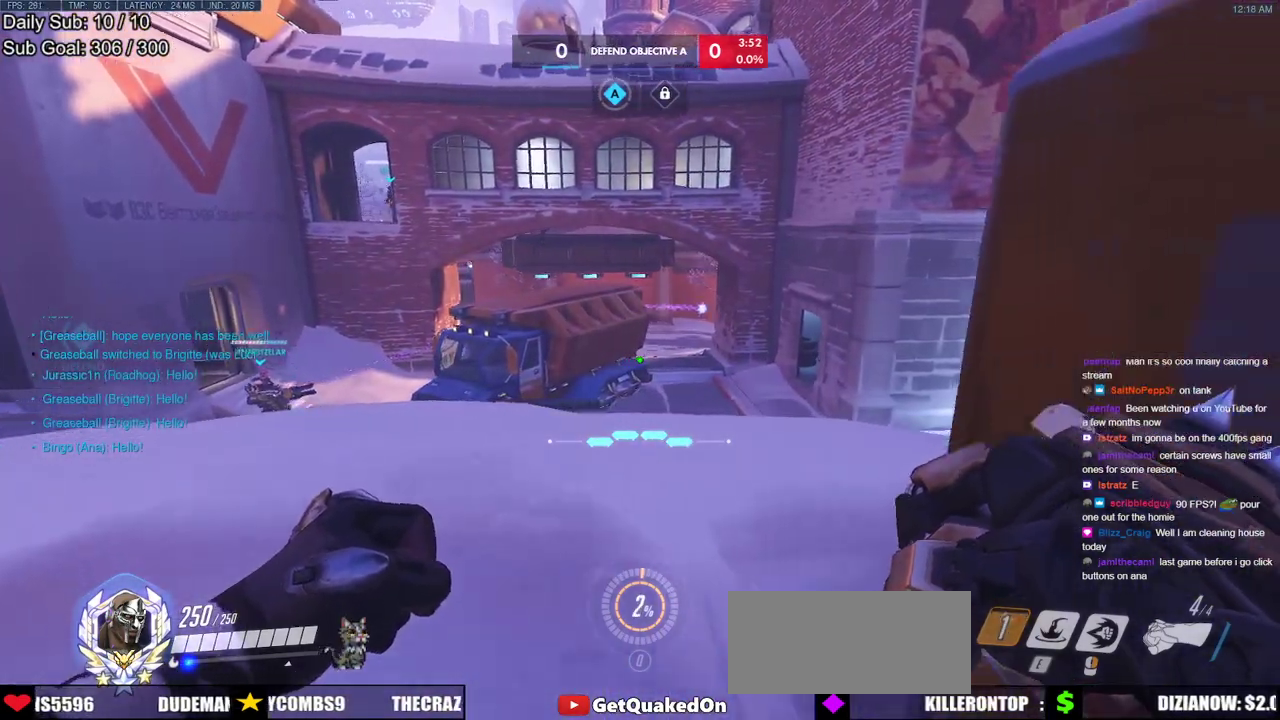
{"keys": ["d", "space", "w"], "mouse": ["right"], "events": [[50, "mouse_right", "down"], [367, "w", "down"], [467, "space", "down"]]}
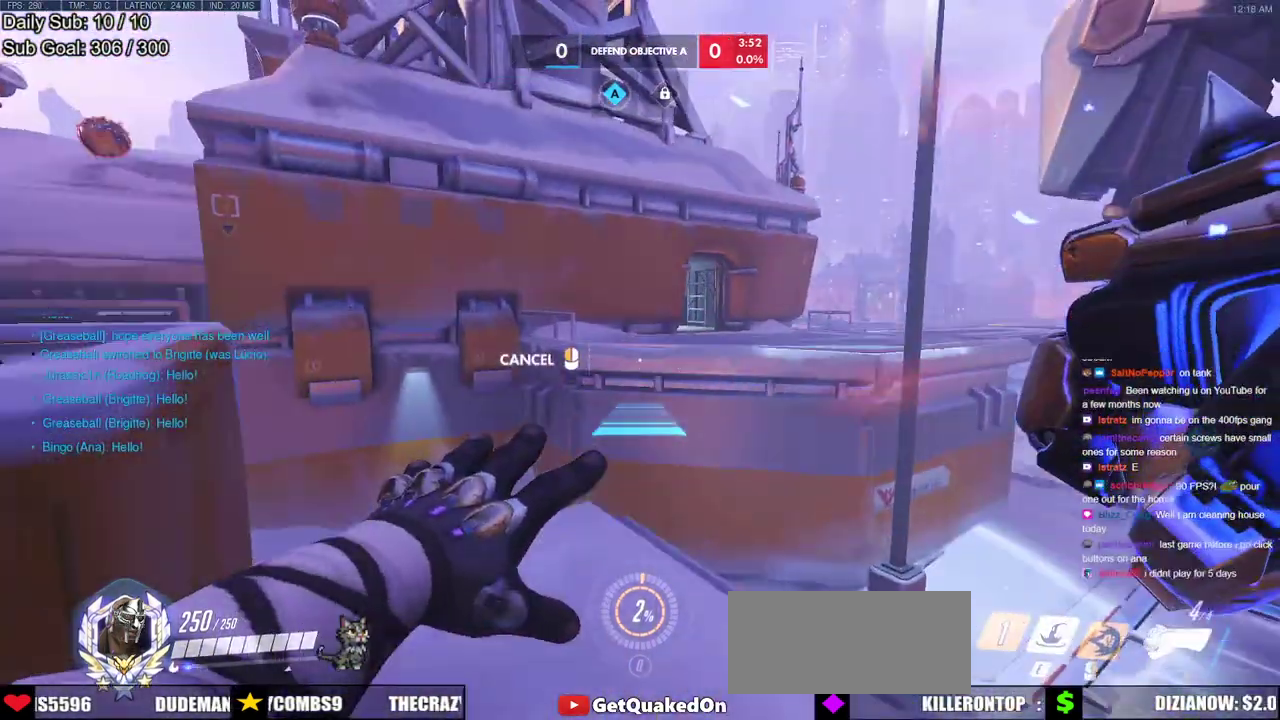
{"keys": ["w"], "mouse": [], "events": [[117, "space", "up"], [300, "d", "up"], [433, "mouse_right", "up"]]}
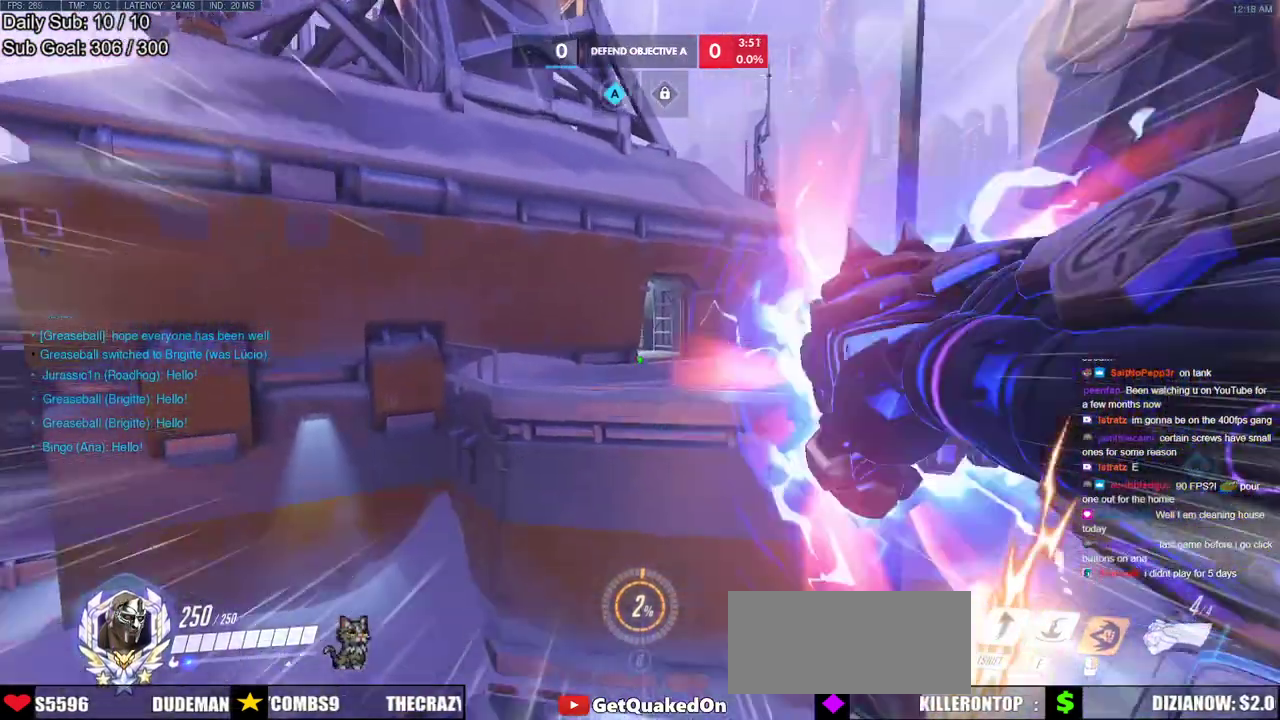
{"keys": ["d"], "mouse": [], "events": [[33, "d", "down"], [167, "d", "up"], [167, "w", "up"], [217, "a", "down"], [400, "w", "down"], [500, "a", "up"], [500, "d", "down"], [500, "w", "up"]]}
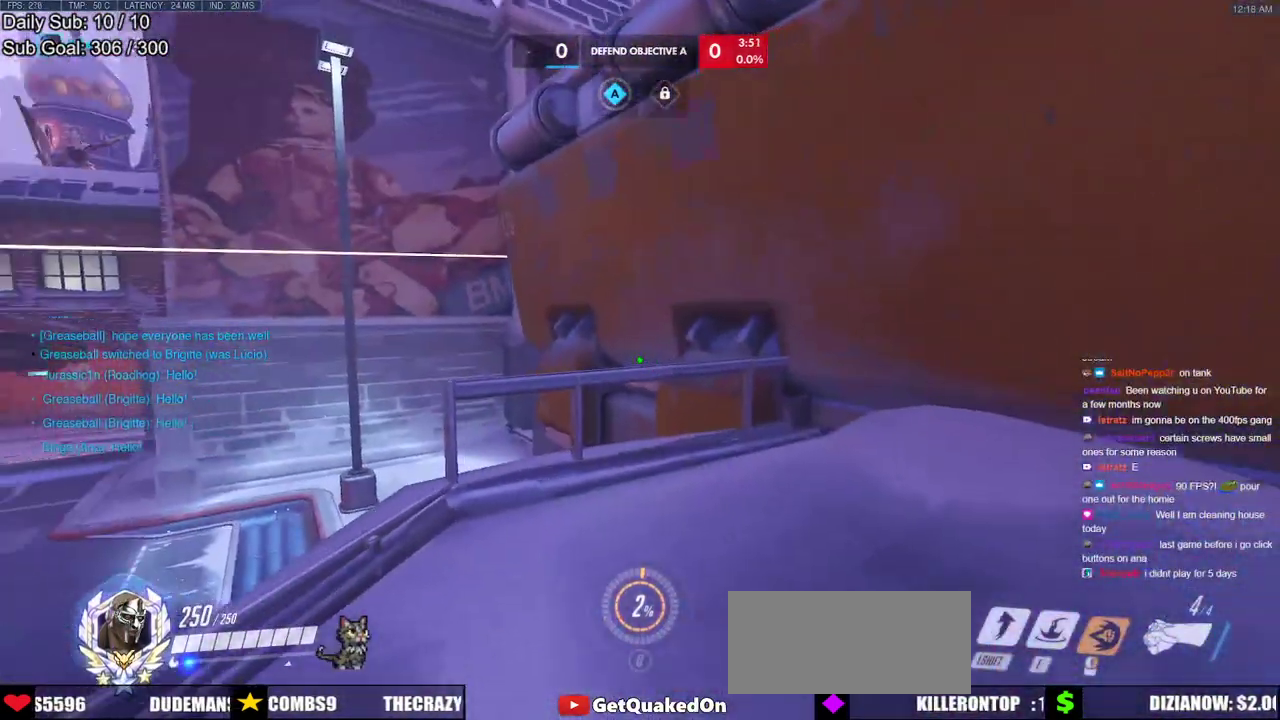
{"keys": ["d", "s"], "mouse": [], "events": [[100, "s", "down"]]}
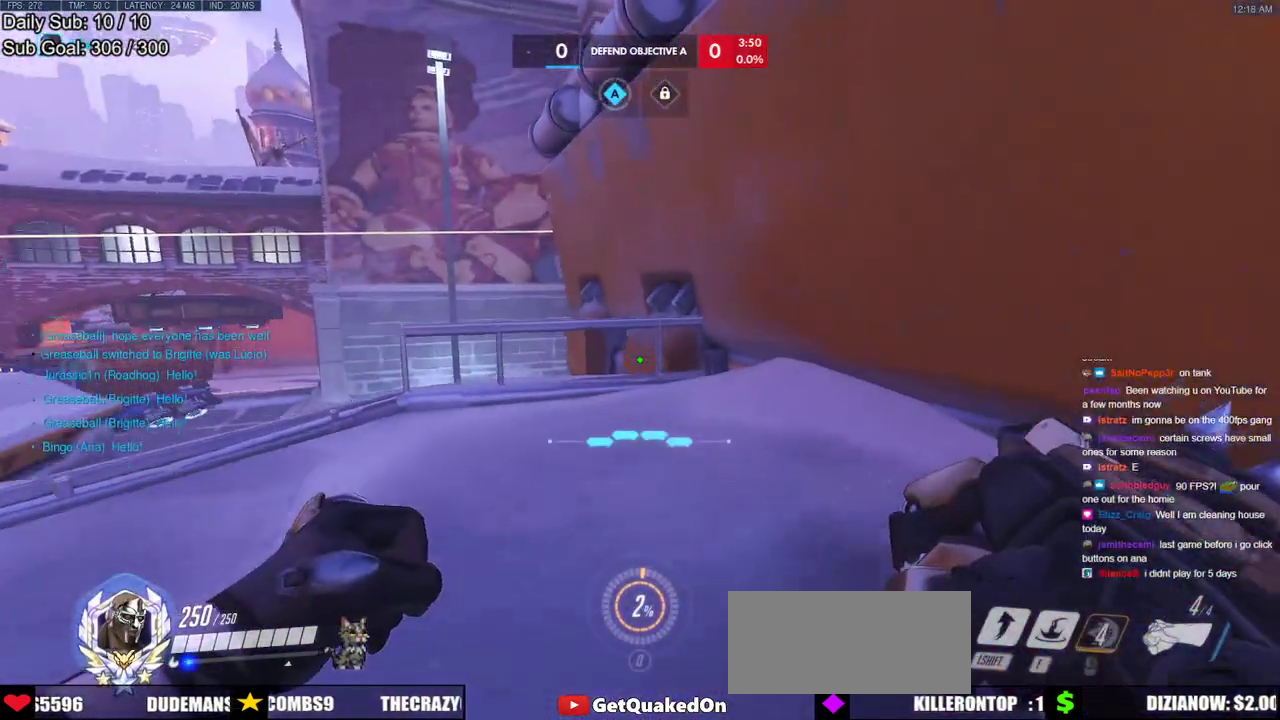
{"keys": ["d"], "mouse": [], "events": [[250, "s", "up"]]}
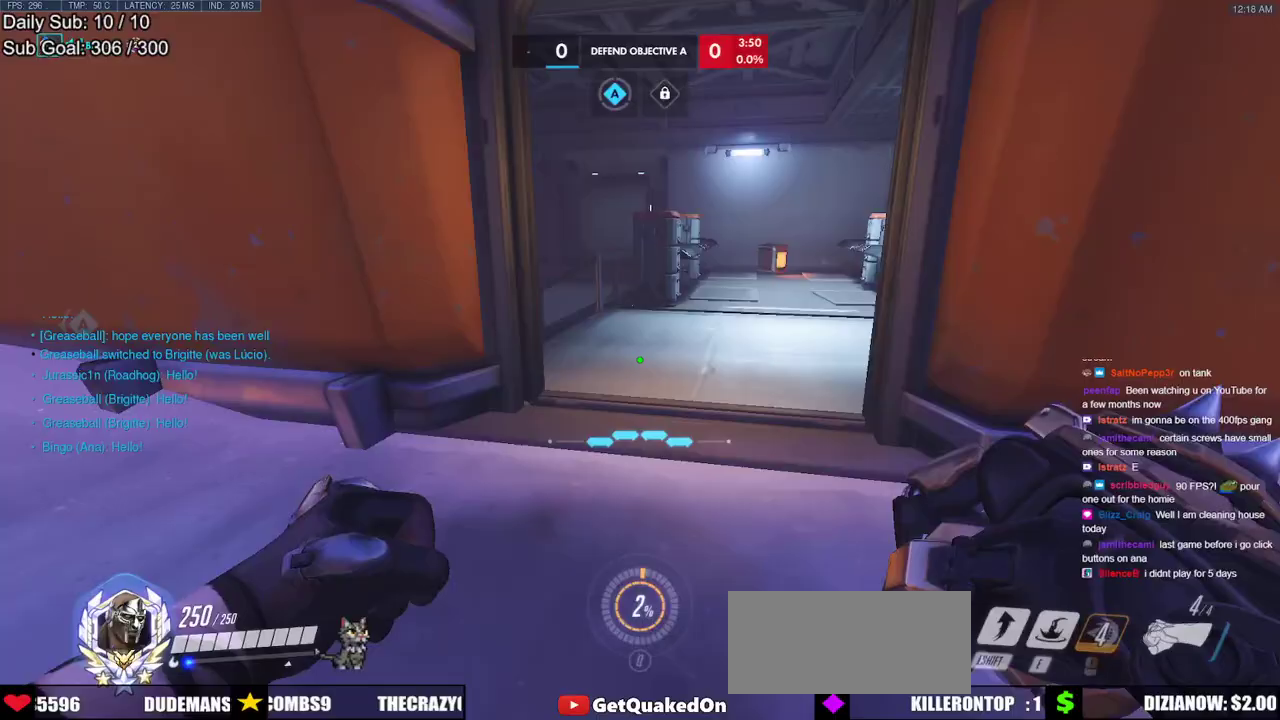
{"keys": ["d", "w"], "mouse": [], "events": [[33, "w", "down"], [167, "d", "up"], [367, "d", "down"]]}
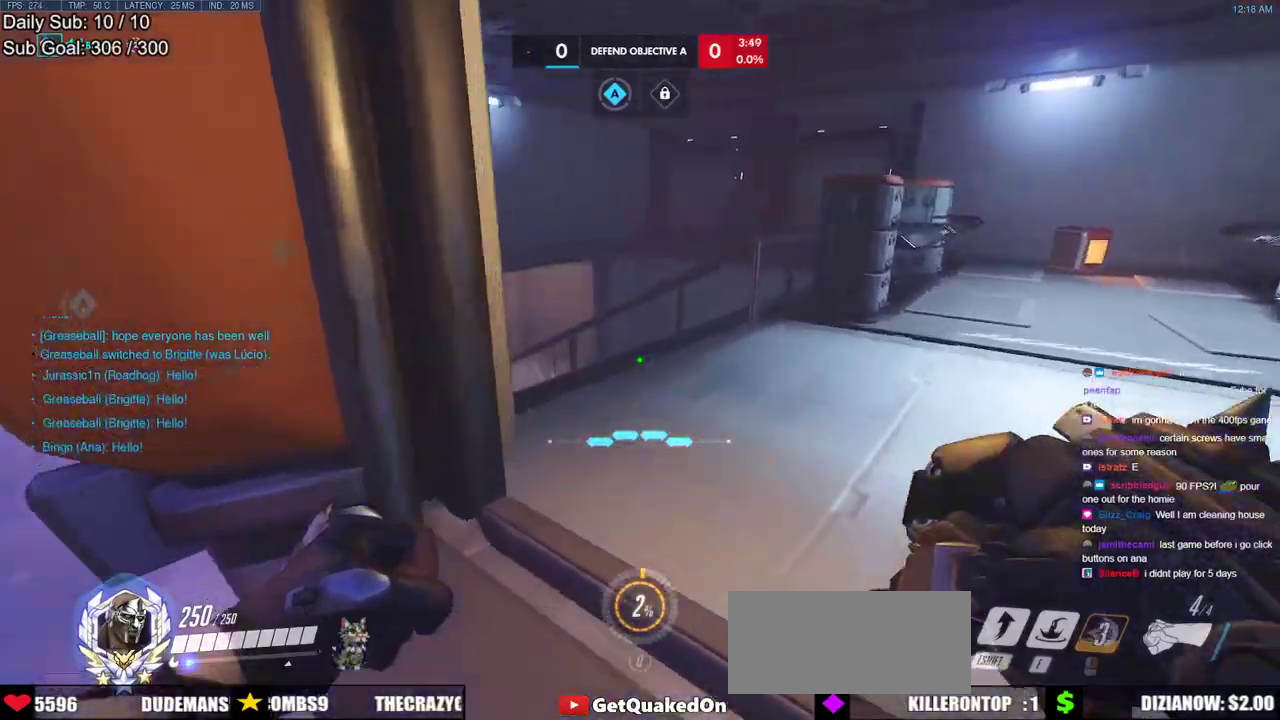
{"keys": ["d", "w"], "mouse": [], "events": [[133, "d", "up"], [467, "d", "down"]]}
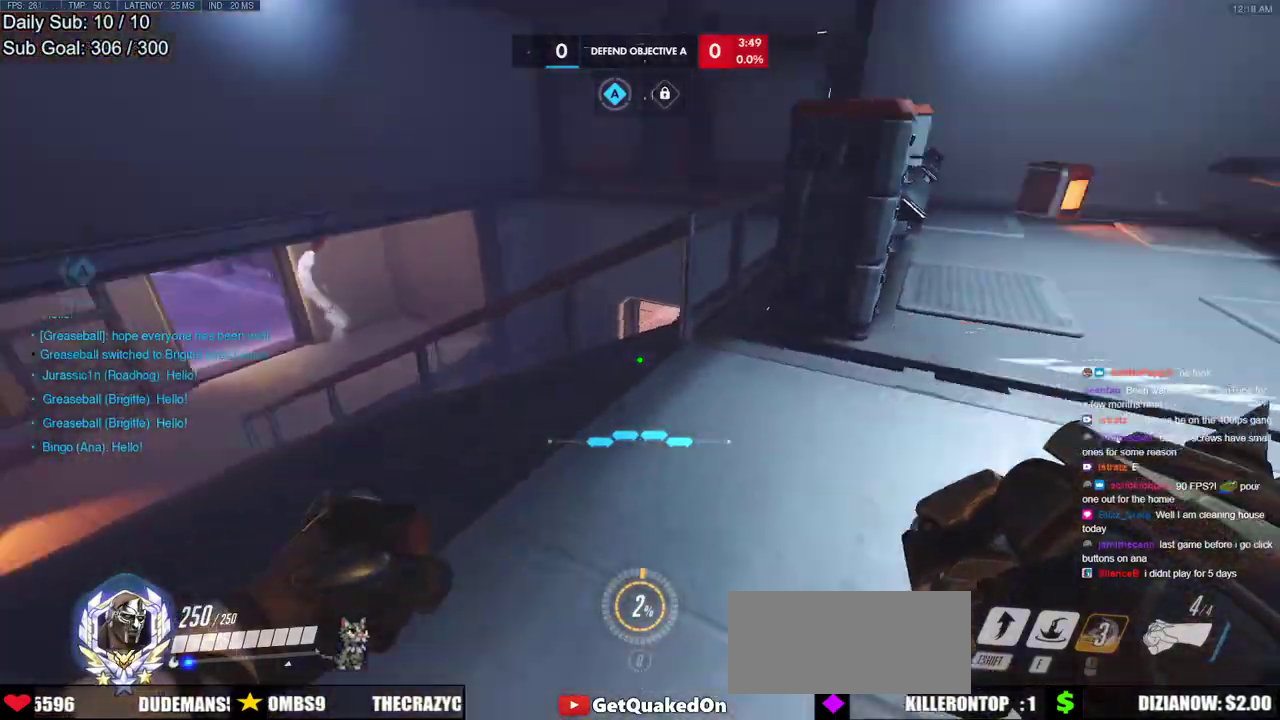
{"keys": ["d", "w"], "mouse": [], "events": [[17, "w", "up"], [200, "w", "down"]]}
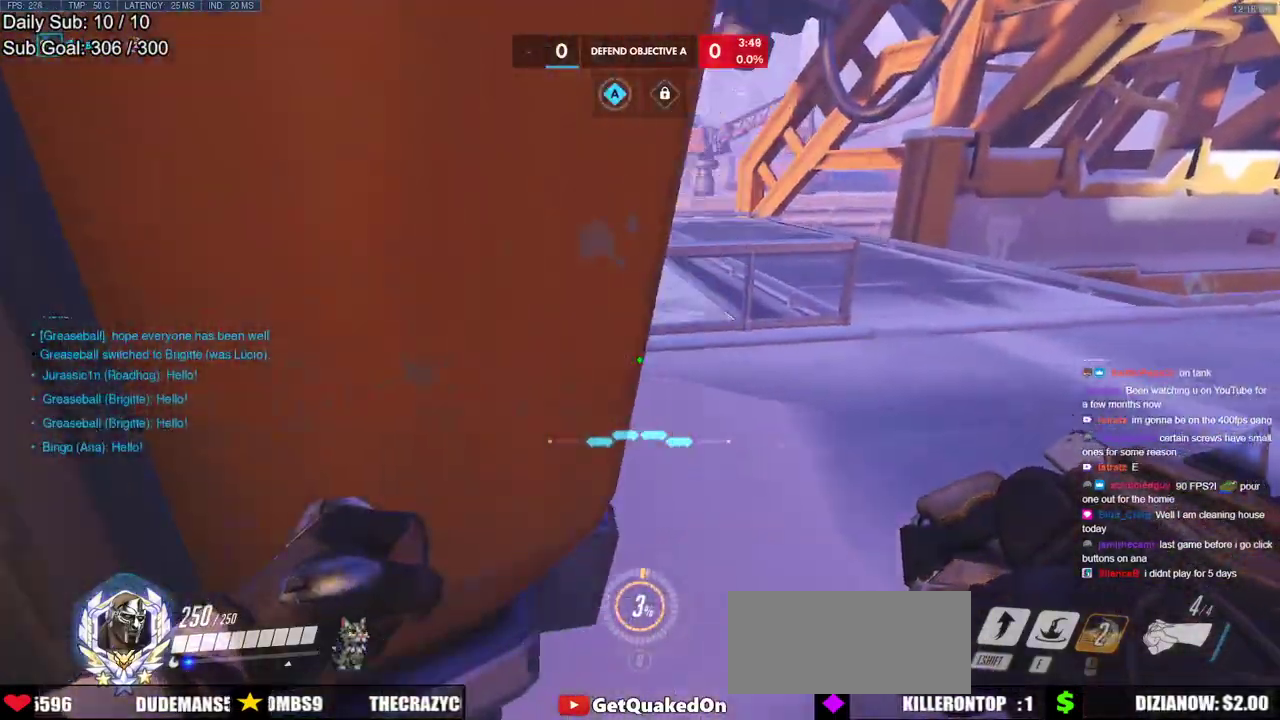
{"keys": ["w"], "mouse": [], "events": [[267, "d", "up"]]}
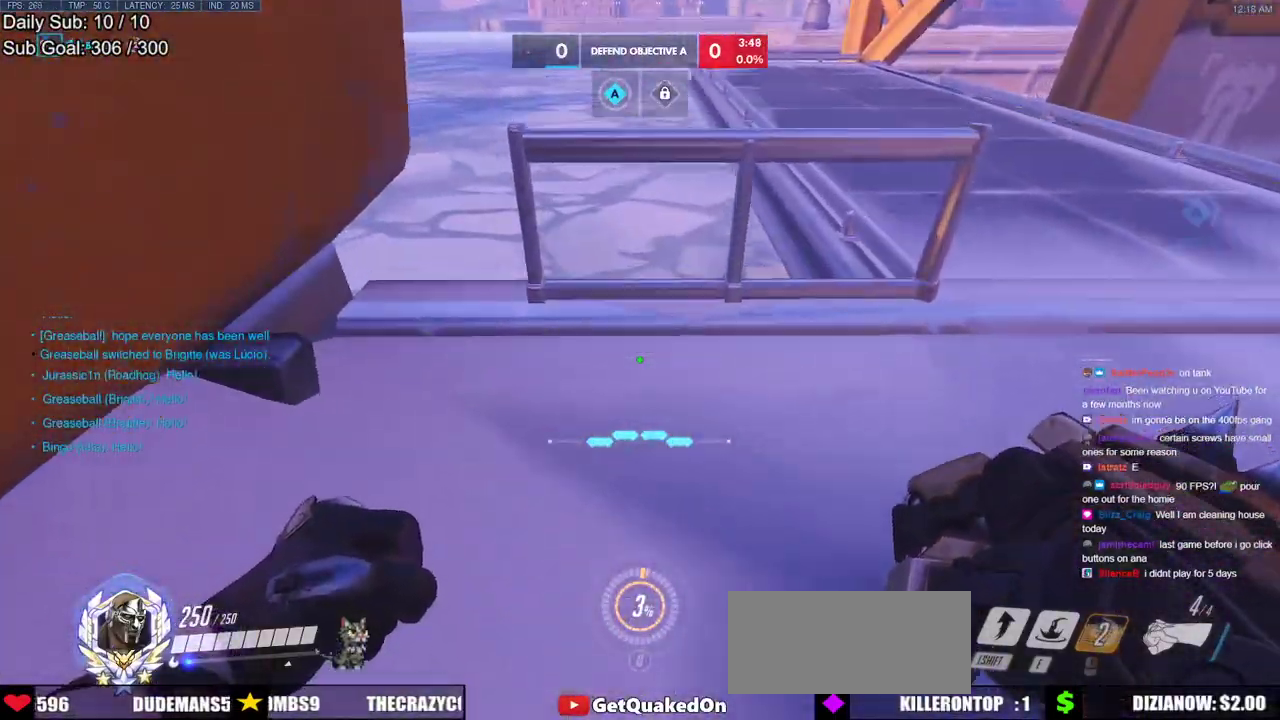
{"keys": ["w"], "mouse": [], "events": [[100, "space", "down"], [233, "space", "up"]]}
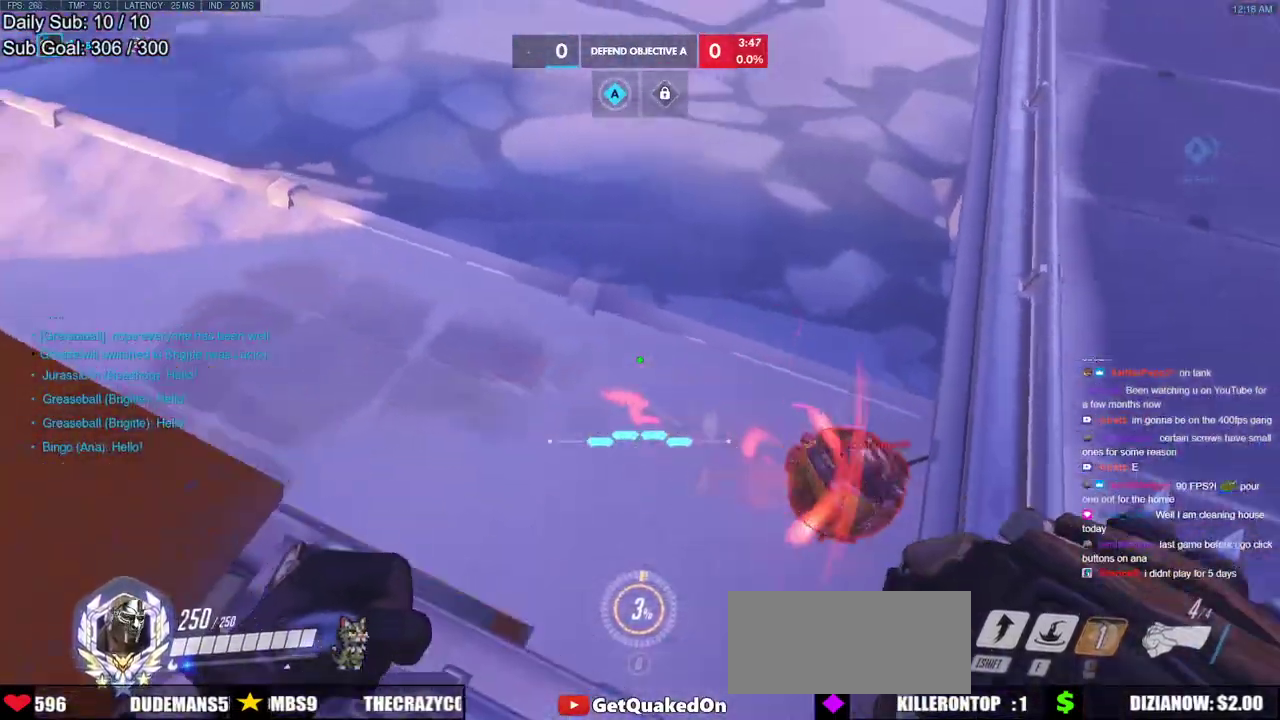
{"keys": ["d", "w"], "mouse": ["right"], "events": [[67, "a", "down"], [200, "w", "up"], [300, "w", "down"], [350, "a", "up"], [350, "d", "down"], [383, "mouse_right", "down"]]}
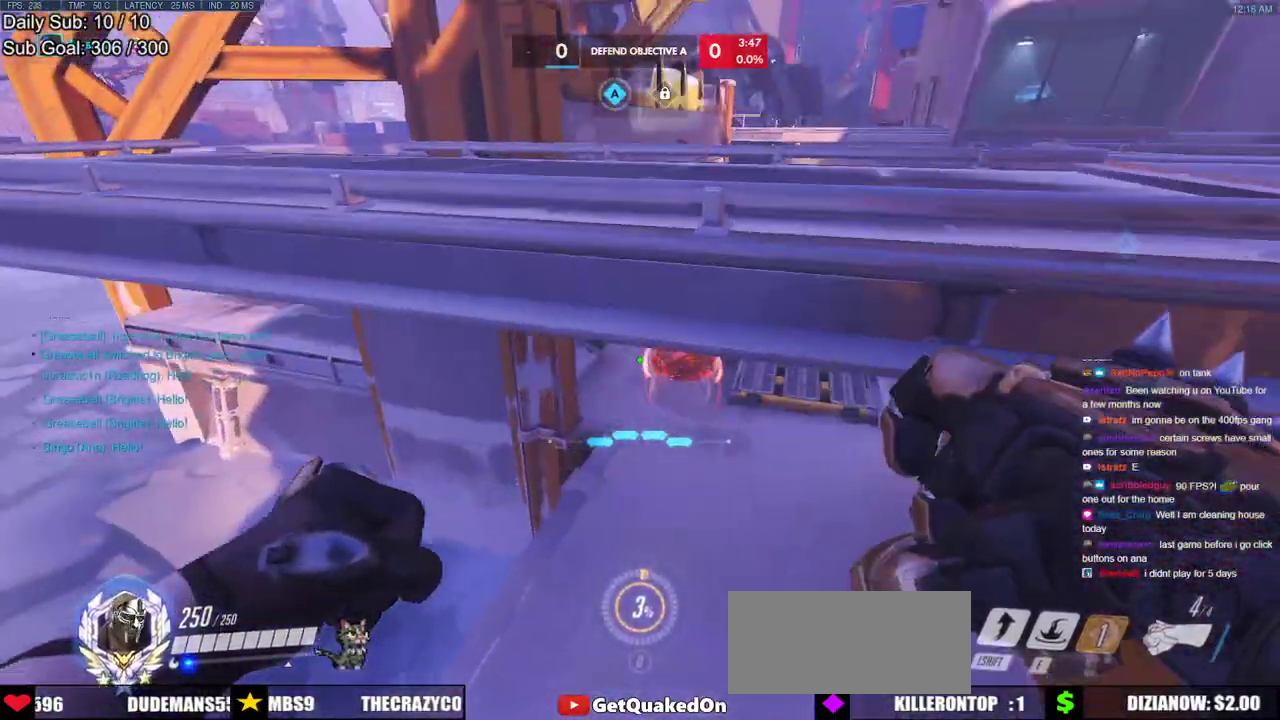
{"keys": ["w"], "mouse": ["right"], "events": [[217, "d", "up"]]}
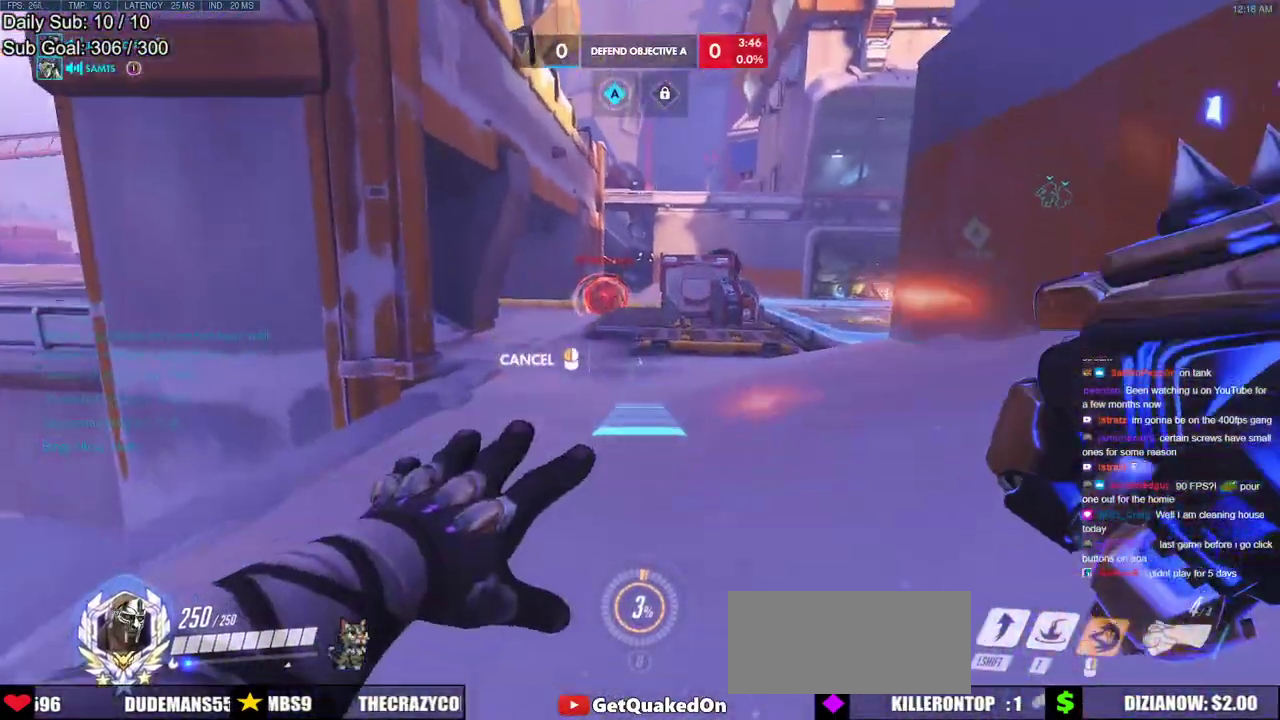
{"keys": ["w"], "mouse": [], "events": [[133, "space", "down"], [283, "d", "down"], [283, "space", "up"], [417, "d", "up"], [417, "mouse_right", "up"]]}